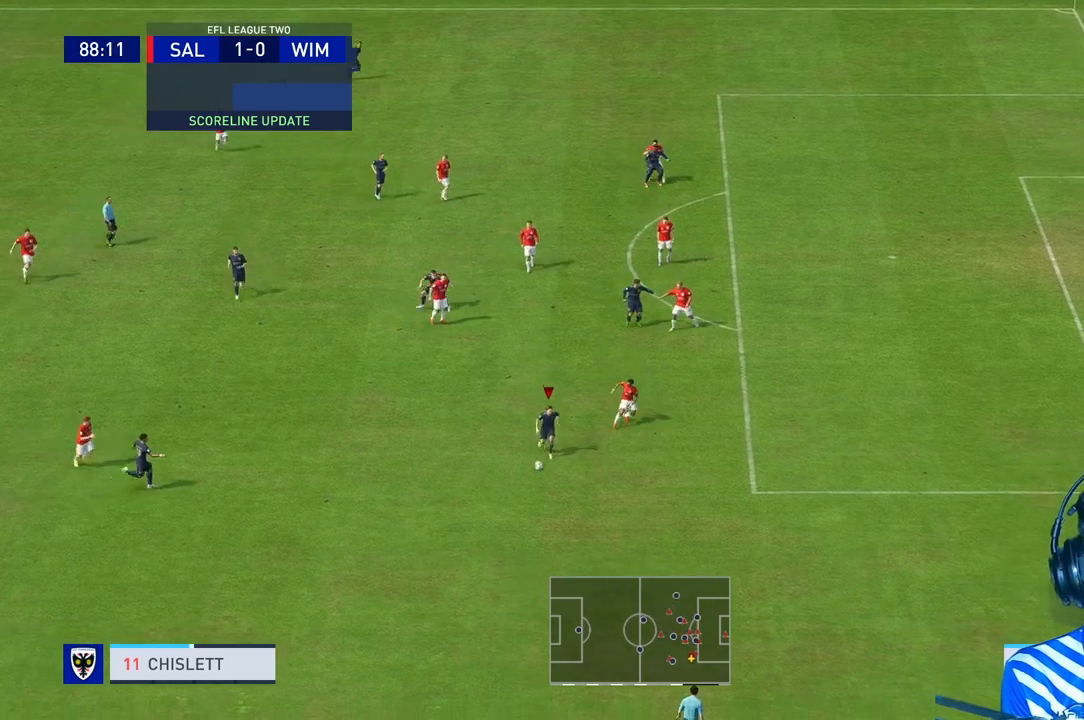
Gameplay with a controller (Xbox layout); each line is a JSON object with the inputs held at the frame after it. "events" lists button and stick changes between this image and that frame as [ms after this image, input, new state], when the widget could be followed in between. Not read: L3.
{"buttons": [], "left_stick": "center", "right_stick": "center", "events": [[200, "L1", "down"], [200, "left_stick", "center"], [267, "R1", "down"], [333, "L1", "up"], [367, "R1", "up"]]}
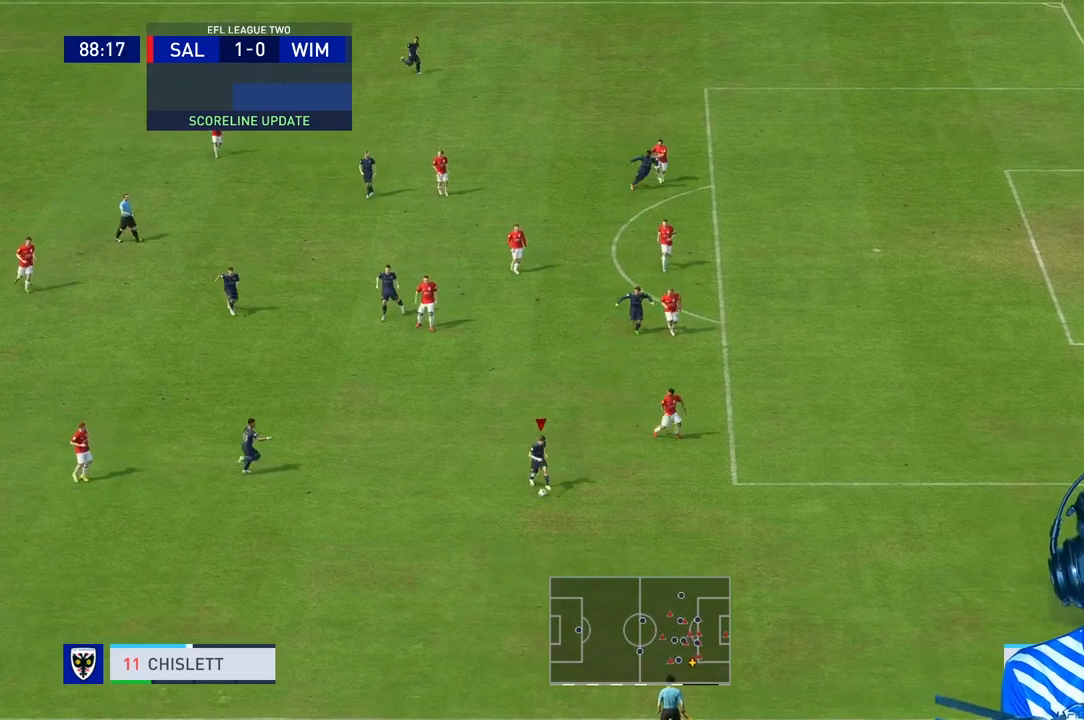
{"buttons": [], "left_stick": "up-right", "right_stick": "center", "events": [[33, "R2", "down"], [100, "left_stick", "right"], [133, "R2", "up"], [300, "left_stick", "up-right"]]}
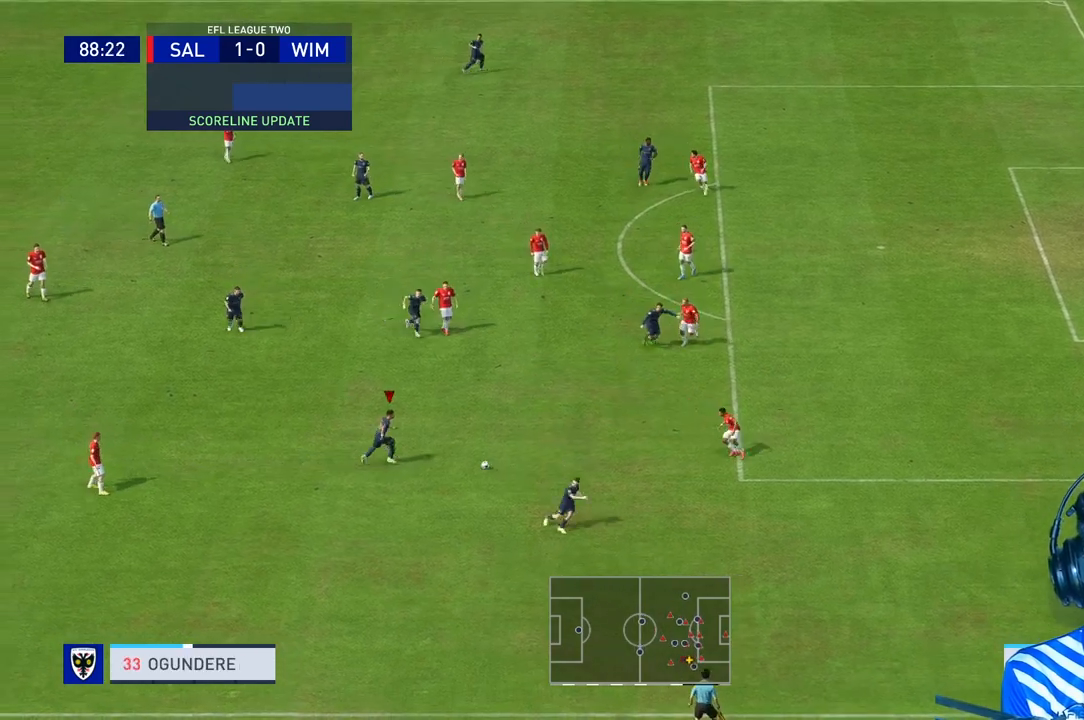
{"buttons": [], "left_stick": "up-right", "right_stick": "center", "events": []}
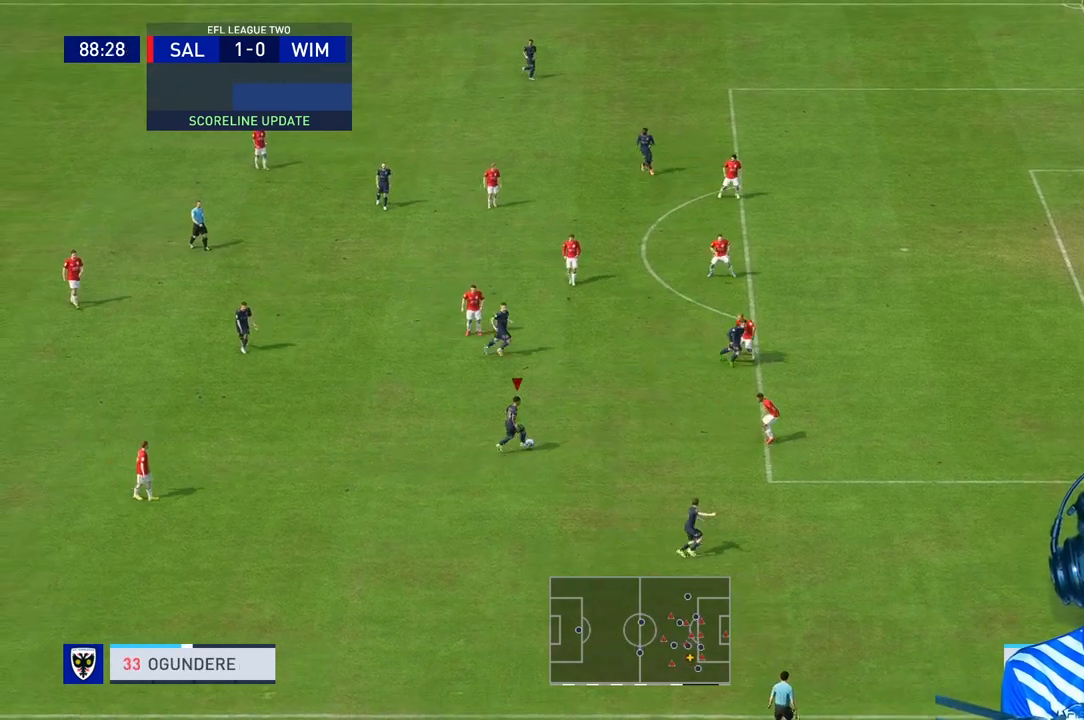
{"buttons": ["R1"], "left_stick": "right", "right_stick": "center", "events": [[167, "R2", "down"], [167, "left_stick", "down-right"], [233, "R2", "up"], [367, "R1", "down"], [367, "left_stick", "center"], [433, "left_stick", "right"]]}
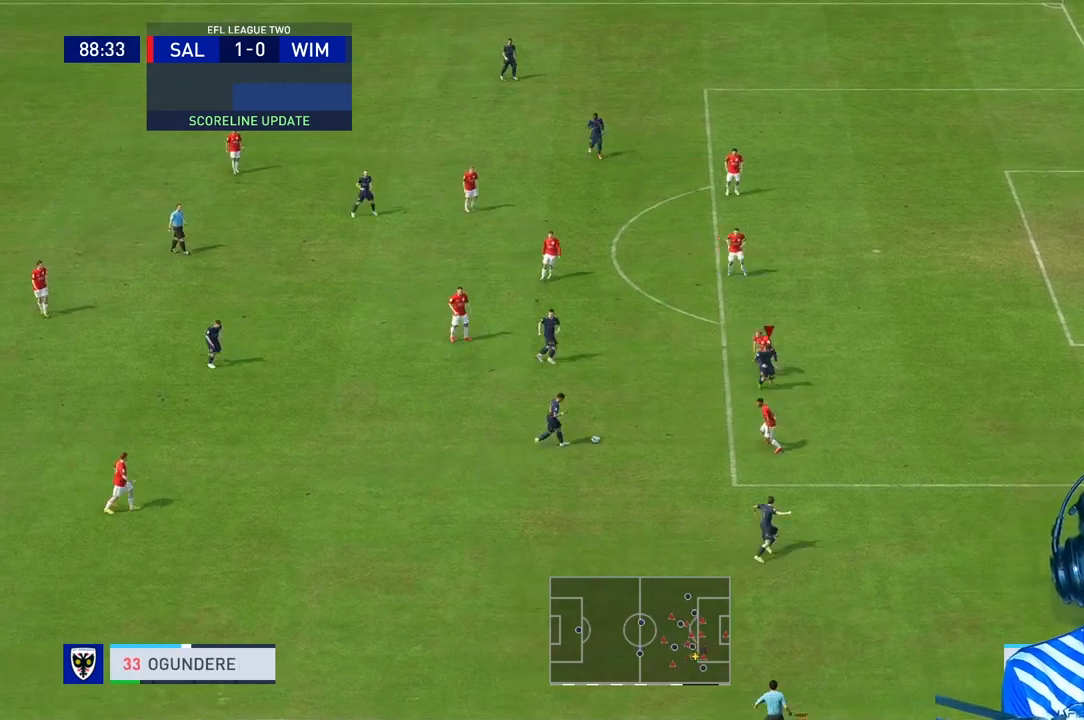
{"buttons": [], "left_stick": "right", "right_stick": "center", "events": [[267, "R1", "up"]]}
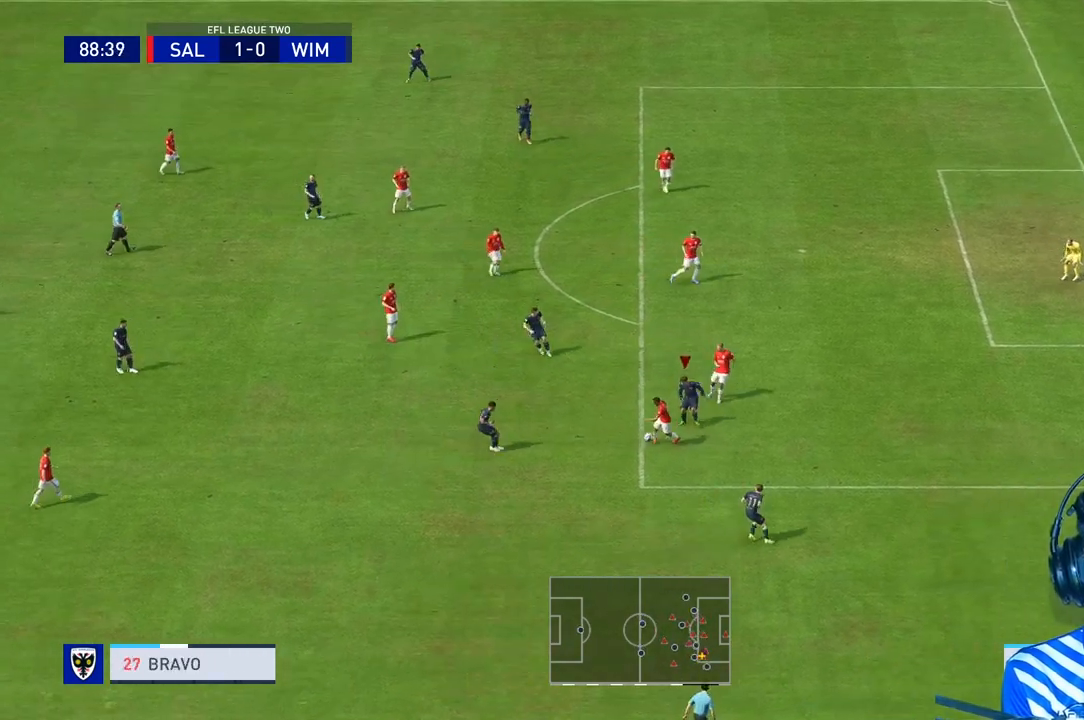
{"buttons": [], "left_stick": "center", "right_stick": "center", "events": [[33, "L1", "down"], [100, "left_stick", "down"], [133, "L1", "up"], [333, "left_stick", "center"]]}
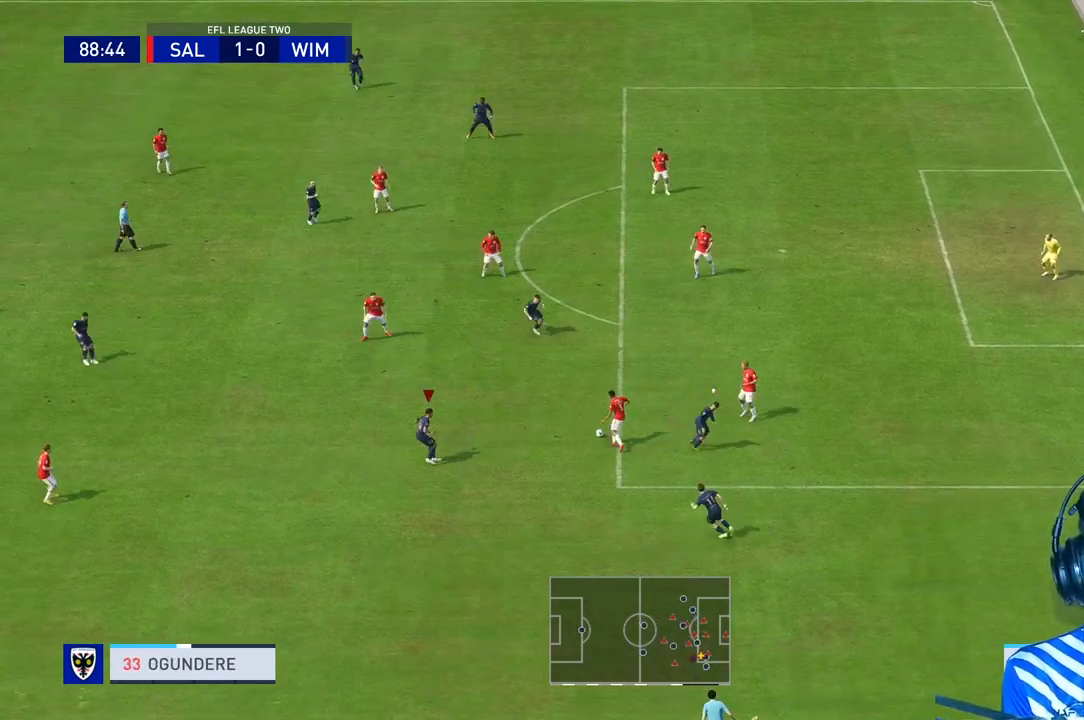
{"buttons": [], "left_stick": "up", "right_stick": "center", "events": [[300, "left_stick", "up"]]}
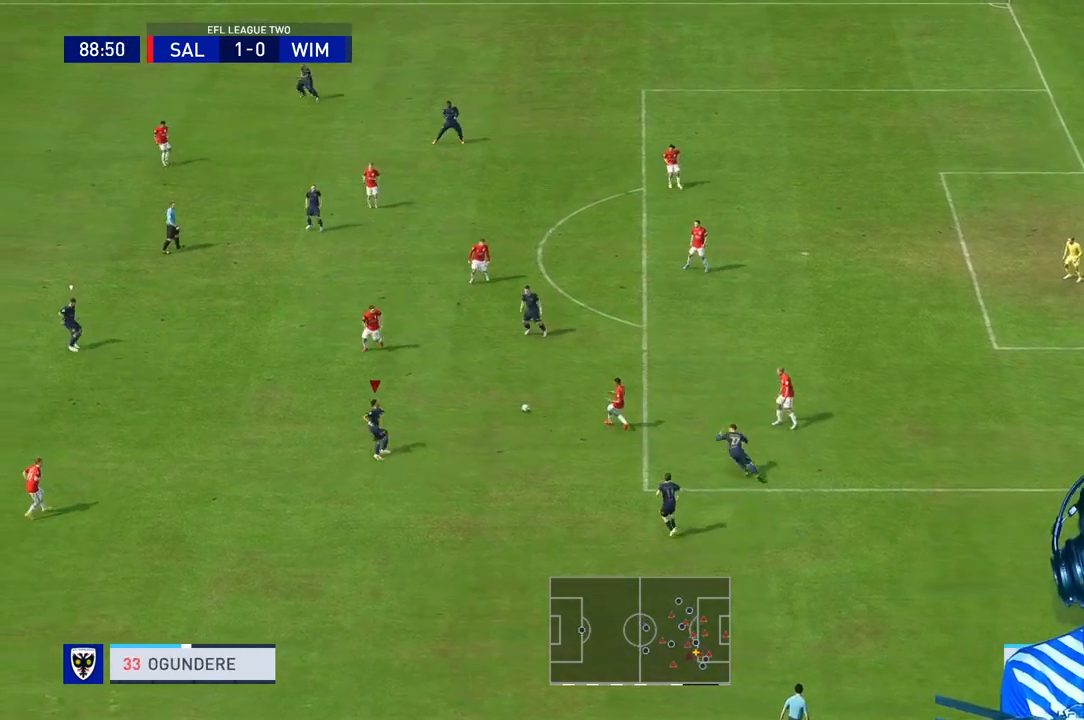
{"buttons": ["R1"], "left_stick": "up", "right_stick": "center", "events": [[333, "R1", "down"]]}
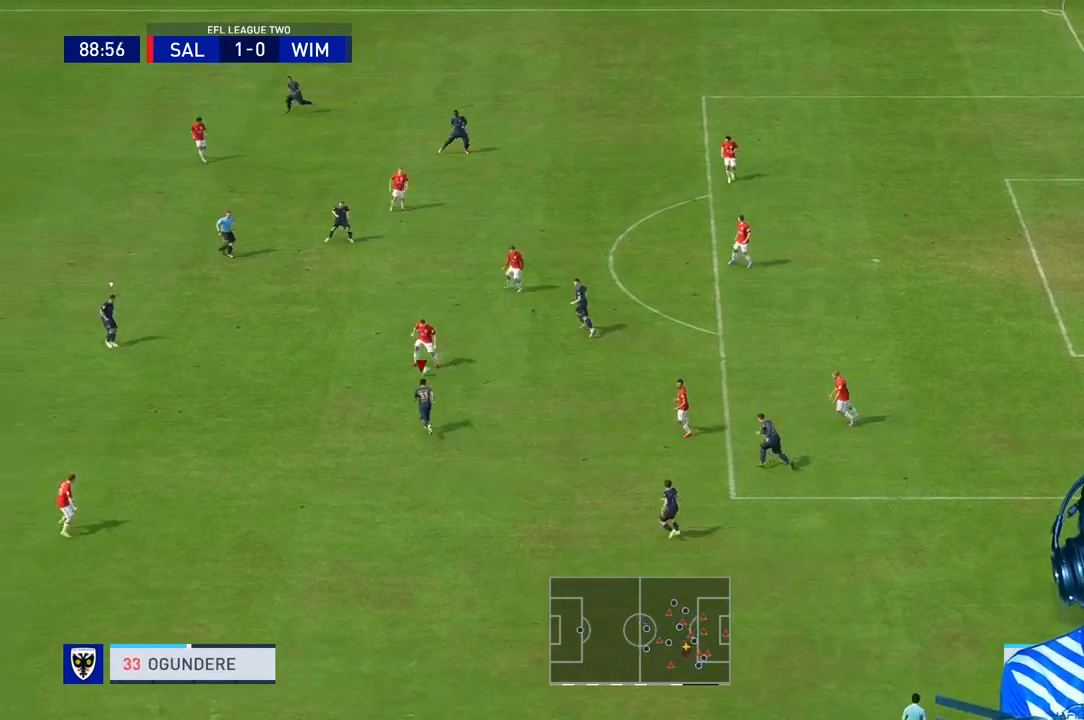
{"buttons": ["R1"], "left_stick": "up", "right_stick": "center", "events": [[367, "L2", "down"], [467, "L2", "up"]]}
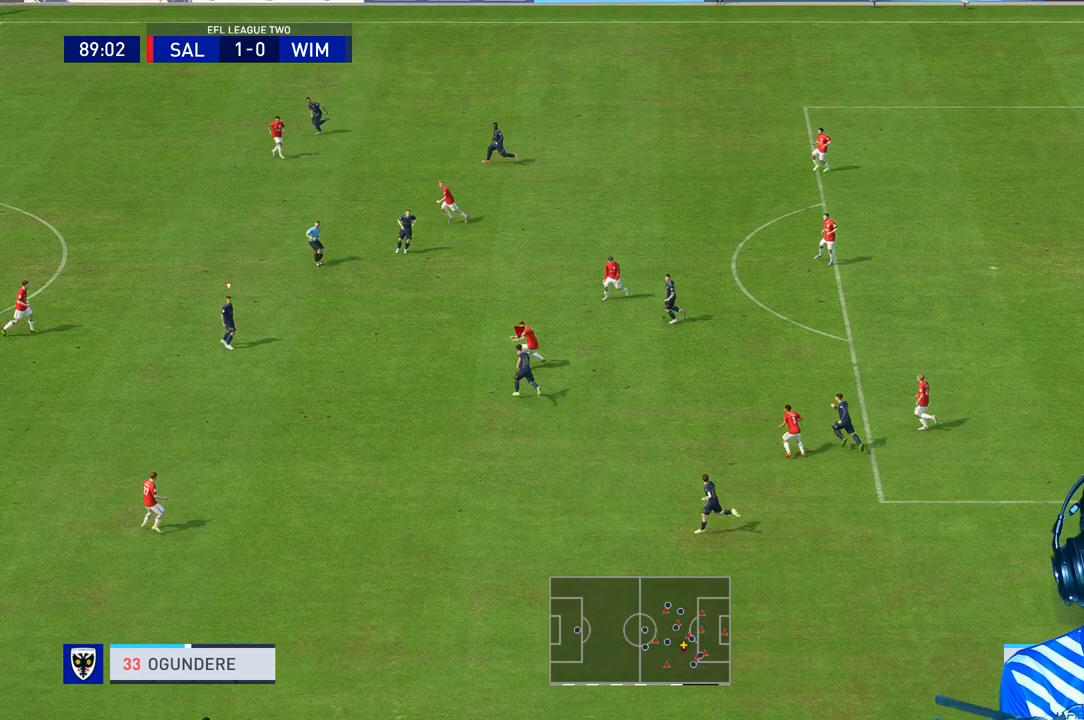
{"buttons": [], "left_stick": "up", "right_stick": "center", "events": [[400, "R1", "up"]]}
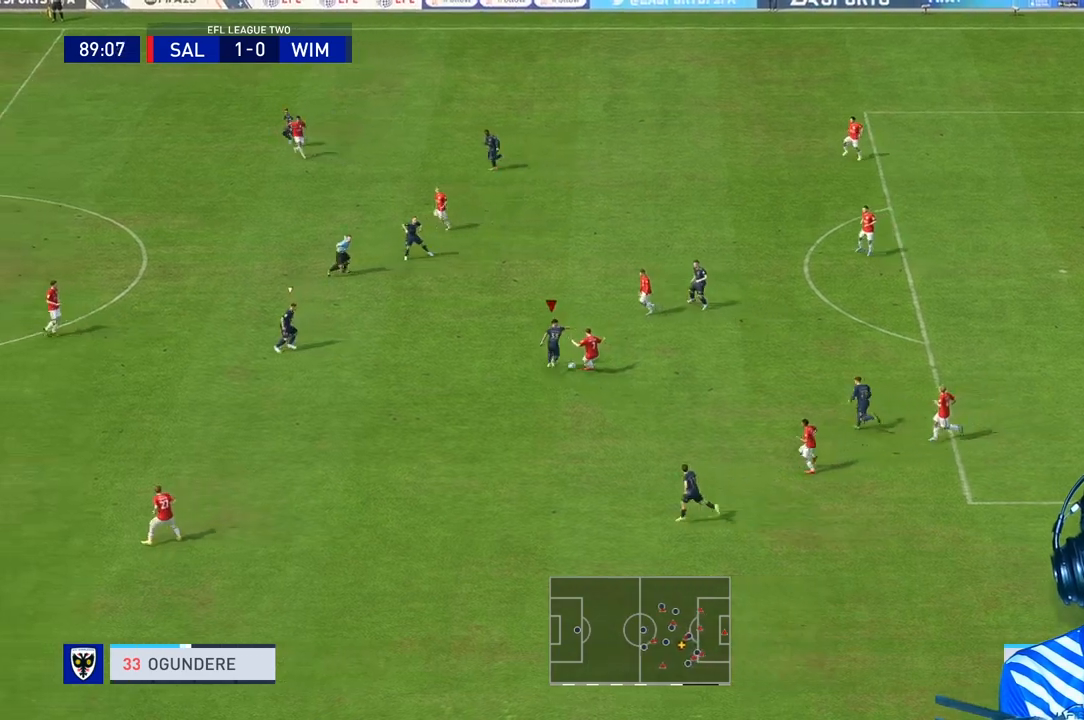
{"buttons": [], "left_stick": "up-right", "right_stick": "center", "events": [[33, "L2", "down"], [100, "L2", "up"], [100, "left_stick", "up-right"]]}
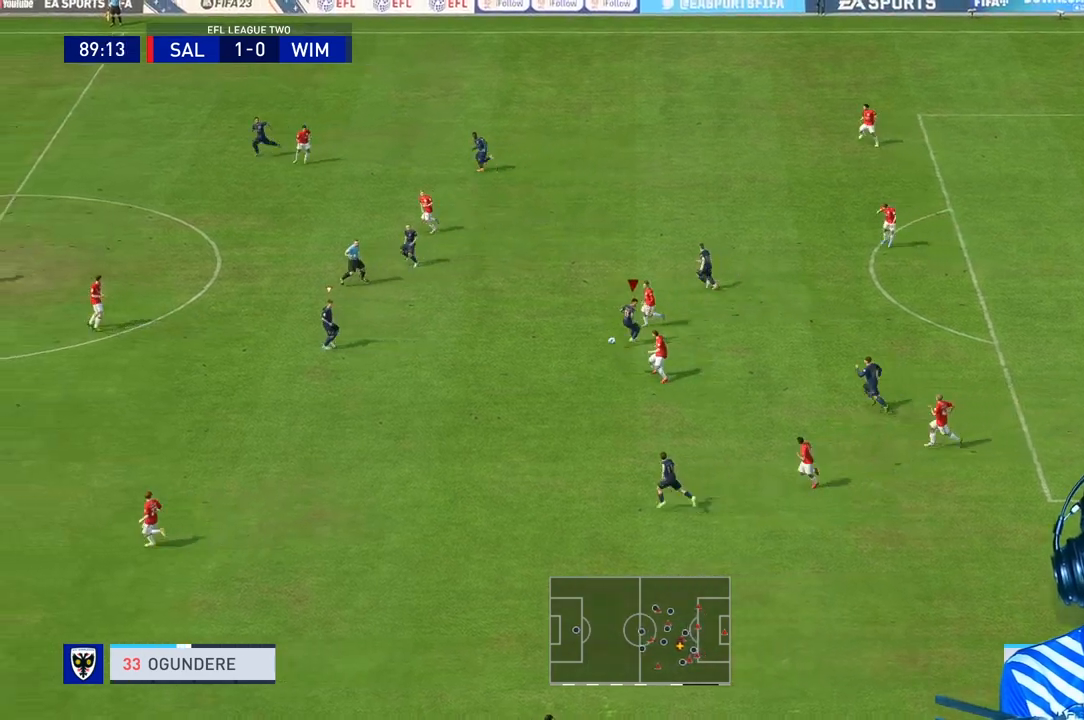
{"buttons": [], "left_stick": "center", "right_stick": "center", "events": [[100, "left_stick", "up"], [233, "left_stick", "center"]]}
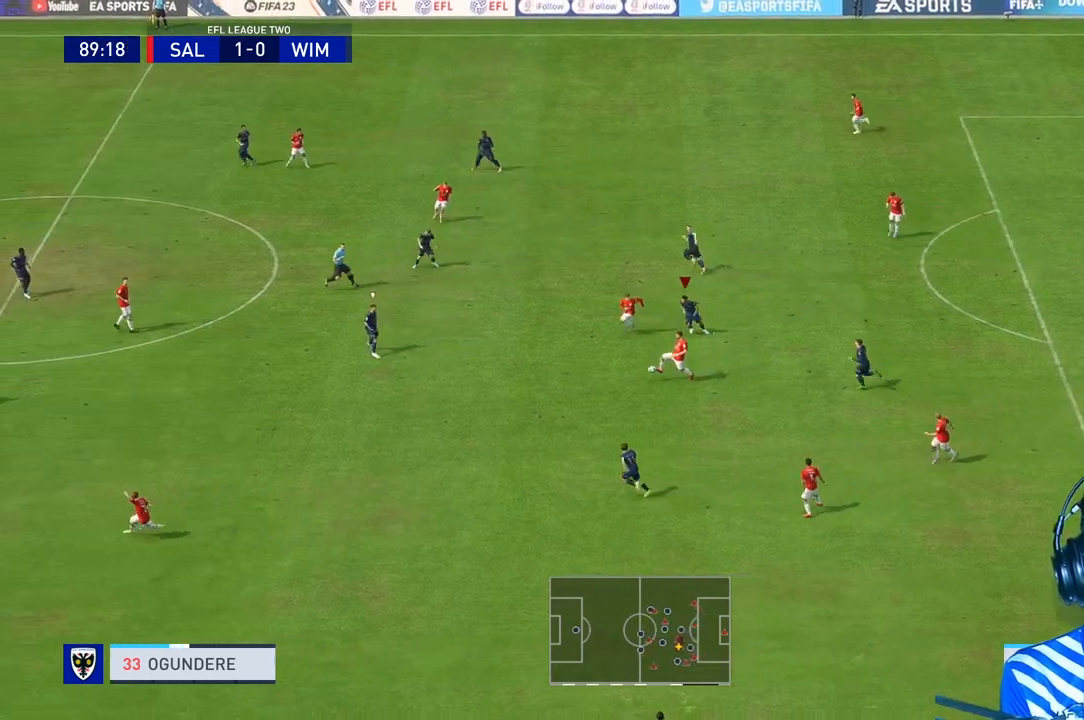
{"buttons": ["R1"], "left_stick": "down", "right_stick": "center", "events": [[33, "left_stick", "down"], [67, "R3", "down"], [133, "L1", "down"], [133, "R3", "up"], [233, "L1", "up"], [333, "R1", "down"], [433, "R1", "up"], [467, "R1", "down"]]}
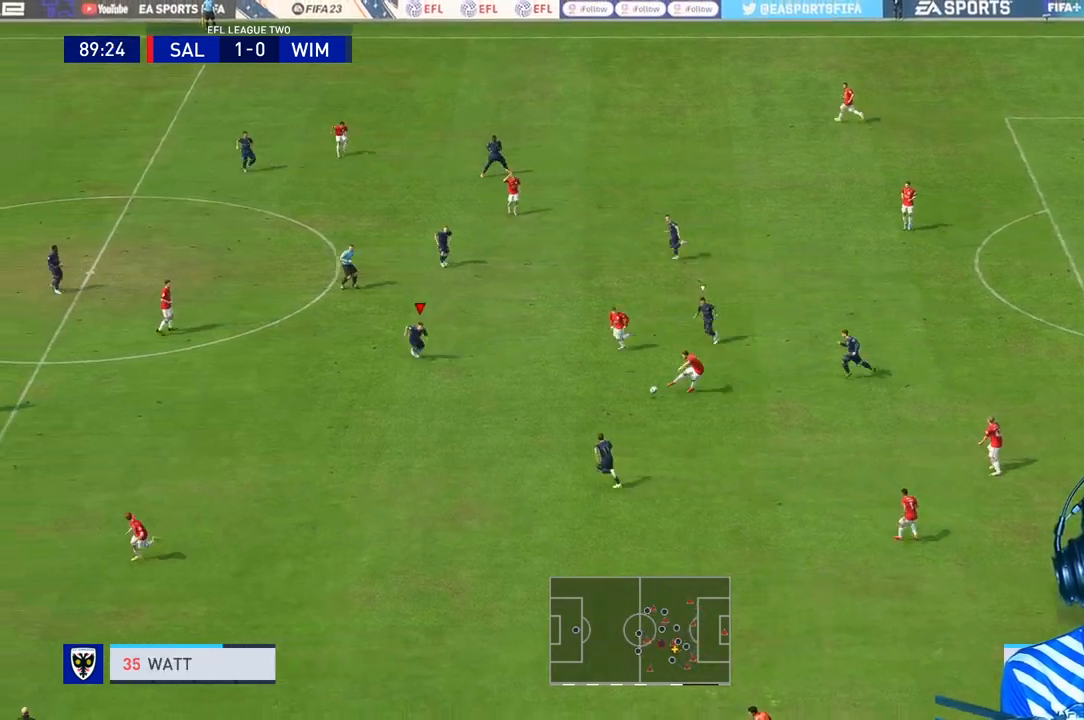
{"buttons": ["L1", "R1"], "left_stick": "down", "right_stick": "center", "events": [[433, "L1", "down"]]}
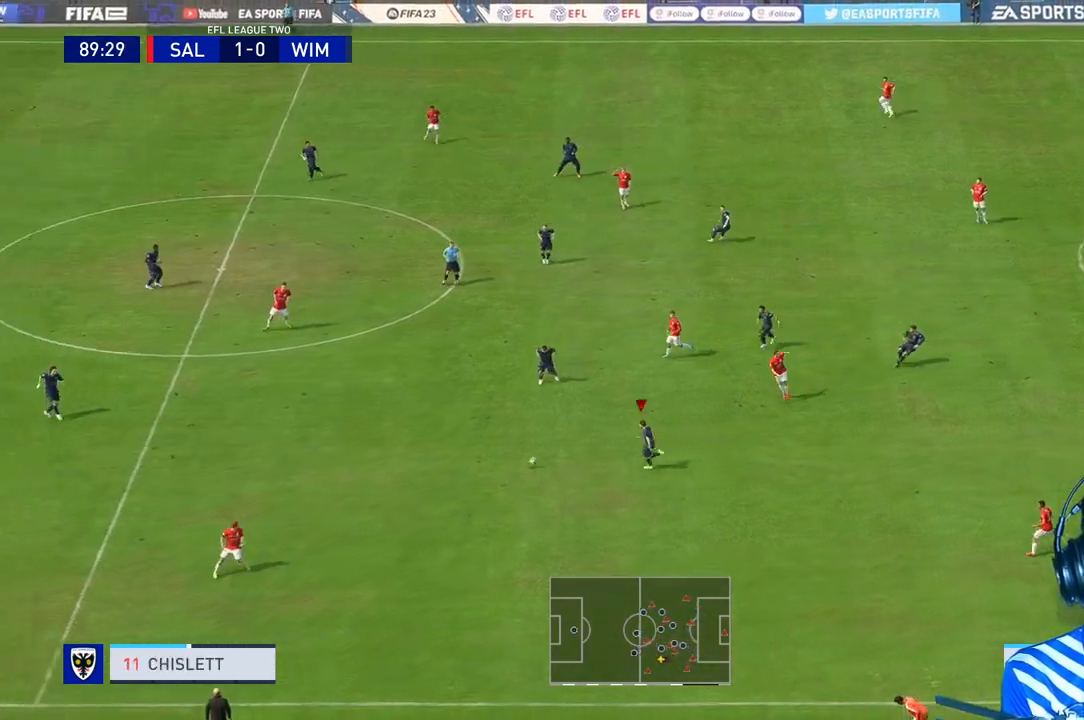
{"buttons": ["R1"], "left_stick": "down", "right_stick": "center", "events": [[33, "L1", "up"], [67, "R1", "up"], [100, "R1", "down"]]}
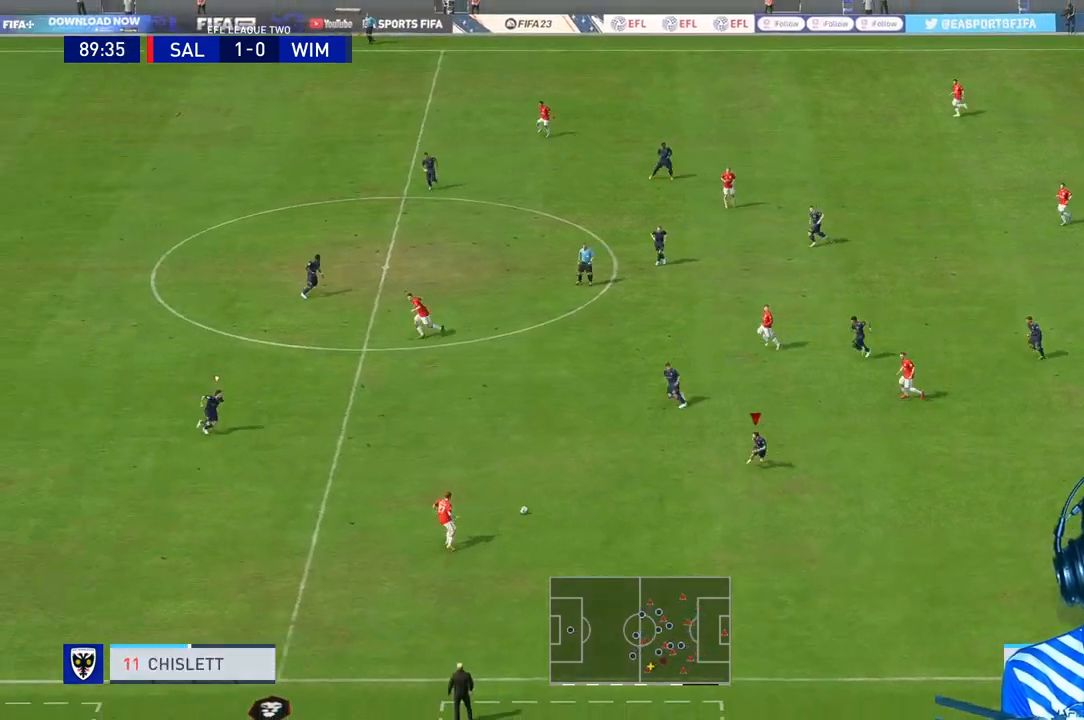
{"buttons": ["R2"], "left_stick": "down-right", "right_stick": "center", "events": [[133, "left_stick", "down-right"], [167, "L1", "down"], [167, "R1", "up"], [233, "L1", "up"], [500, "R2", "down"]]}
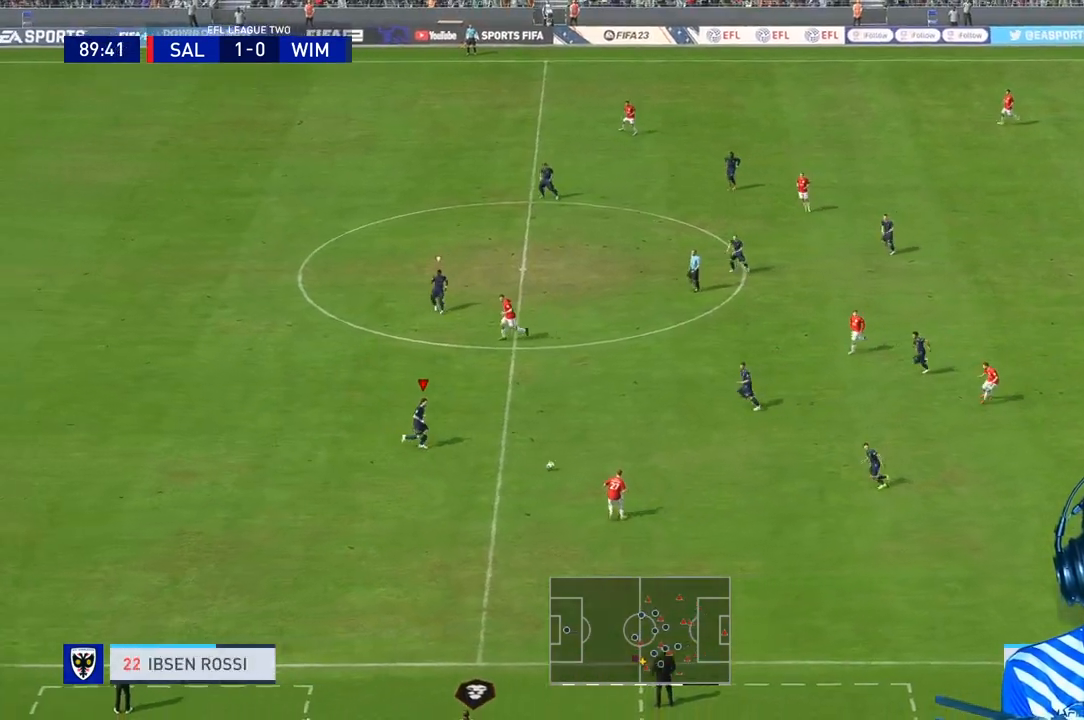
{"buttons": ["R2"], "left_stick": "up", "right_stick": "center", "events": [[233, "left_stick", "up-right"], [333, "L2", "down"], [367, "left_stick", "up"], [433, "L2", "up"]]}
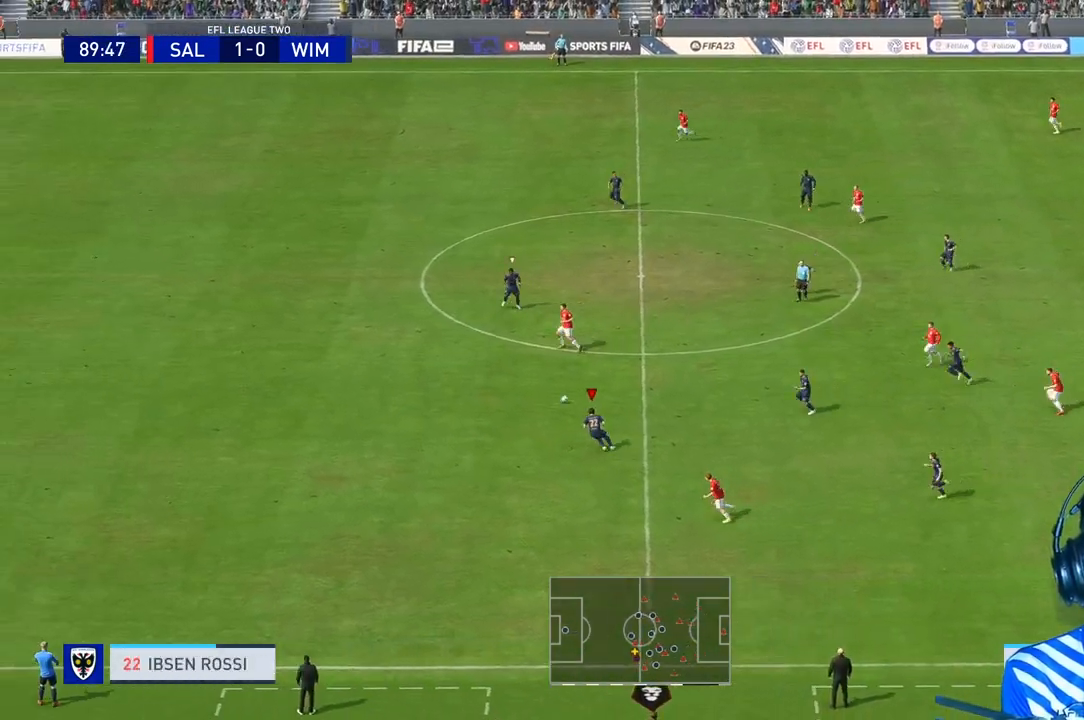
{"buttons": ["R1"], "left_stick": "down", "right_stick": "center", "events": [[67, "R2", "up"], [133, "L2", "down"], [167, "left_stick", "center"], [200, "L2", "up"], [233, "L1", "down"], [300, "left_stick", "down"], [333, "L1", "up"], [433, "R1", "down"]]}
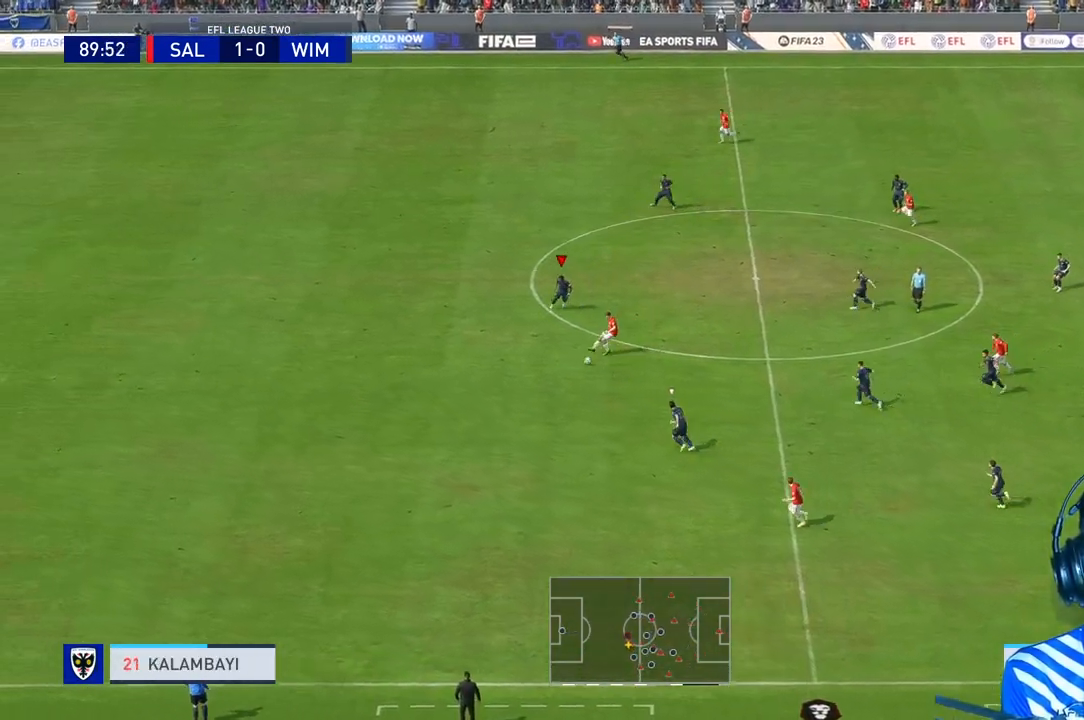
{"buttons": ["R1"], "left_stick": "down", "right_stick": "center", "events": [[433, "L2", "down"], [500, "L2", "up"]]}
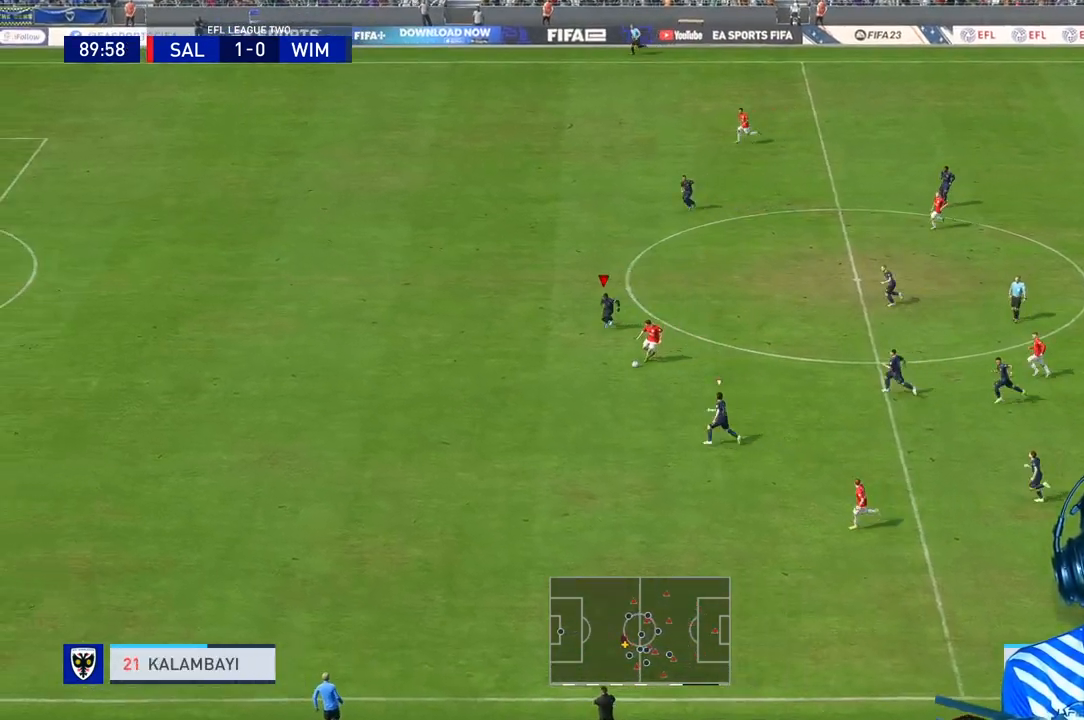
{"buttons": ["R1"], "left_stick": "down", "right_stick": "center", "events": [[133, "R1", "up"], [133, "R2", "down"], [333, "R1", "down"], [433, "R2", "up"]]}
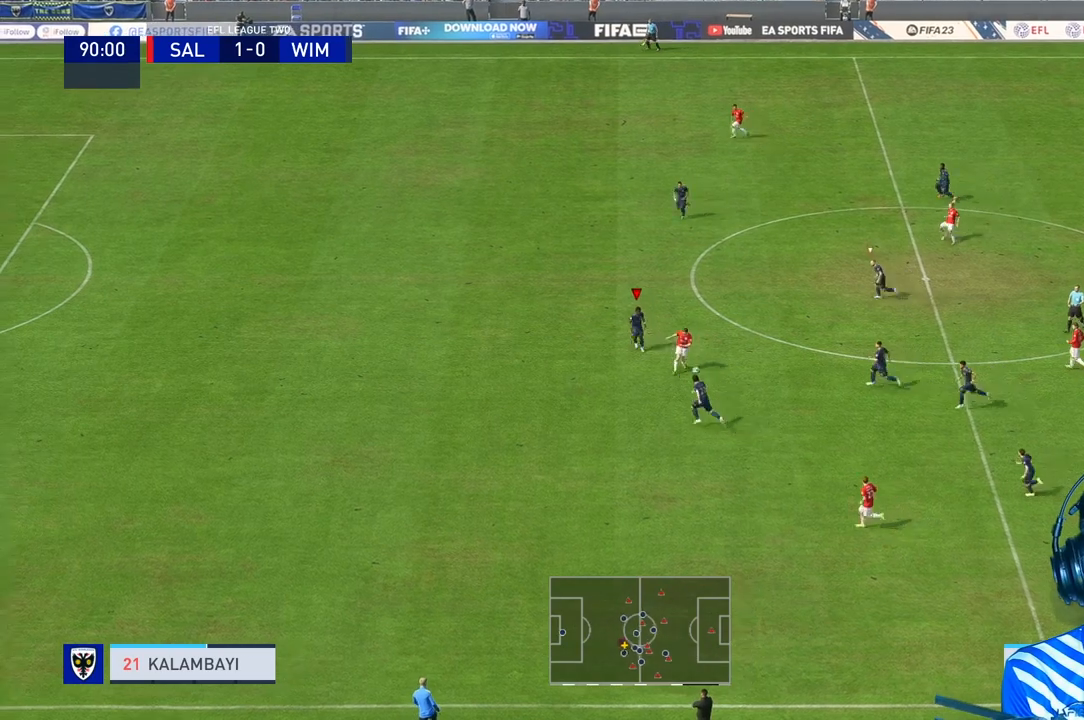
{"buttons": ["R1", "R2"], "left_stick": "down", "right_stick": "center", "events": [[100, "R2", "down"], [133, "L1", "down"], [200, "L1", "up"]]}
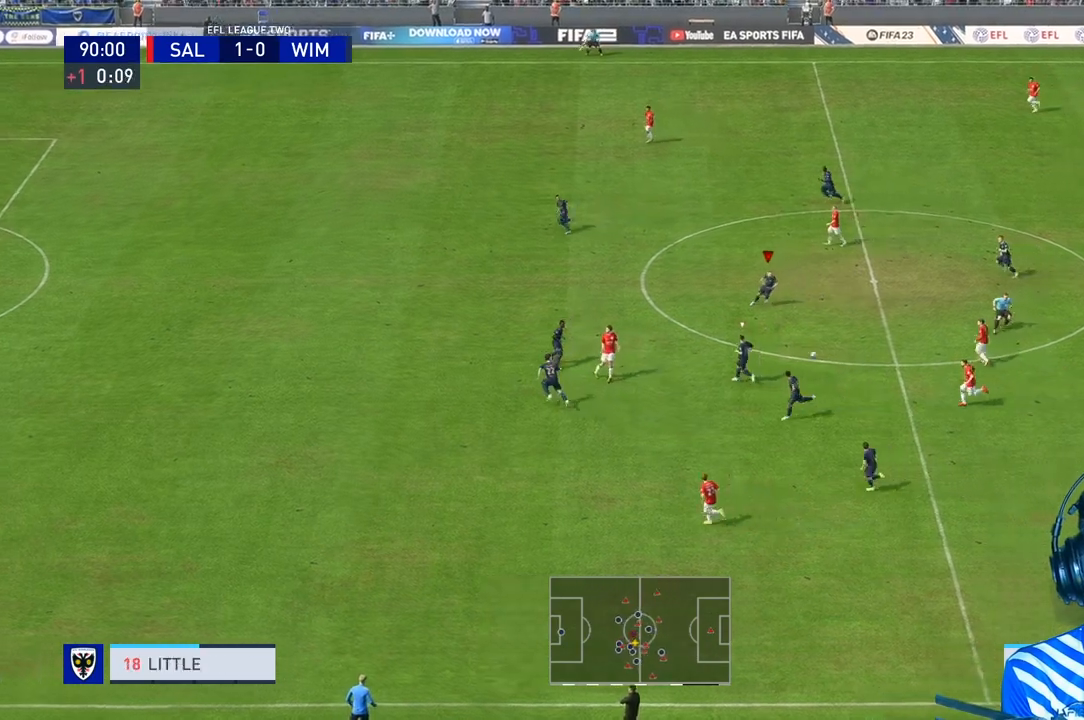
{"buttons": [], "left_stick": "up-right", "right_stick": "center", "events": [[33, "R1", "up"], [67, "R2", "up"], [433, "left_stick", "right"], [500, "left_stick", "up-right"]]}
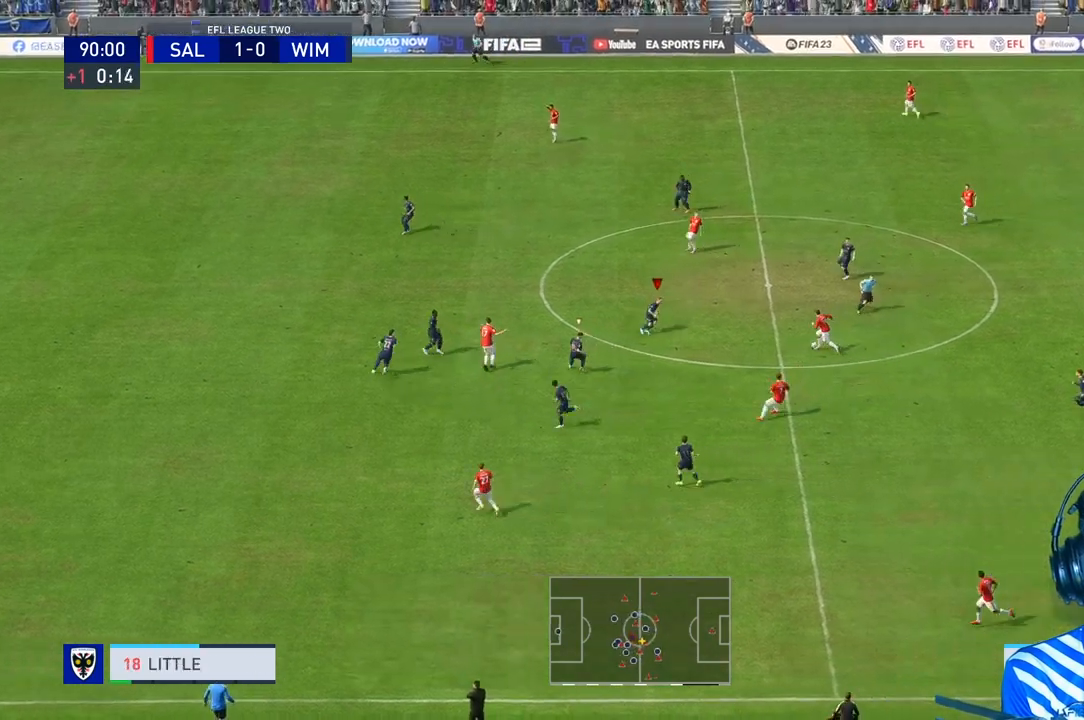
{"buttons": [], "left_stick": "up-right", "right_stick": "center", "events": [[333, "L2", "down"], [400, "L2", "up"]]}
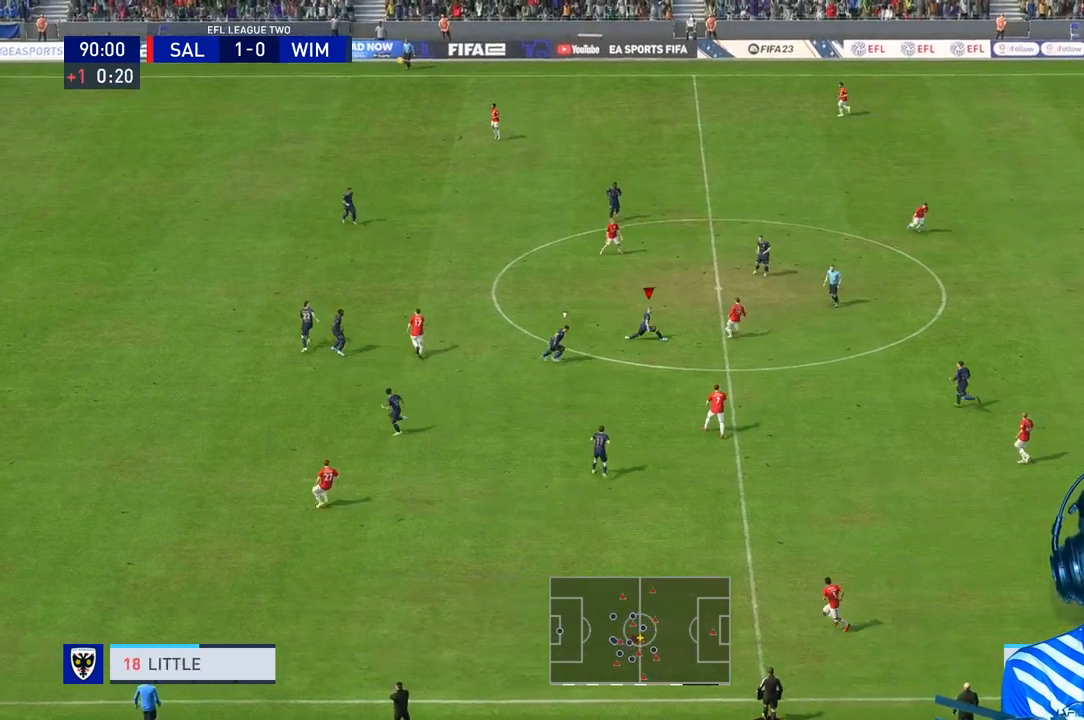
{"buttons": [], "left_stick": "up", "right_stick": "center", "events": [[267, "left_stick", "up"], [400, "L1", "down"], [467, "L1", "up"]]}
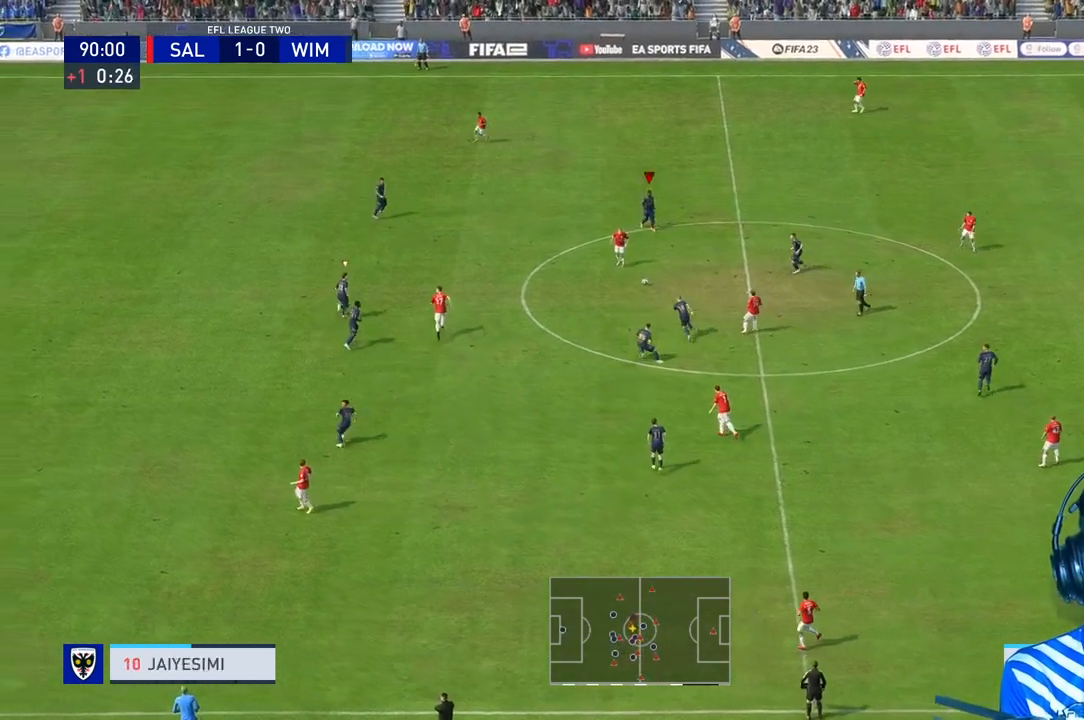
{"buttons": [], "left_stick": "up", "right_stick": "center", "events": [[333, "L1", "down"], [433, "L1", "up"]]}
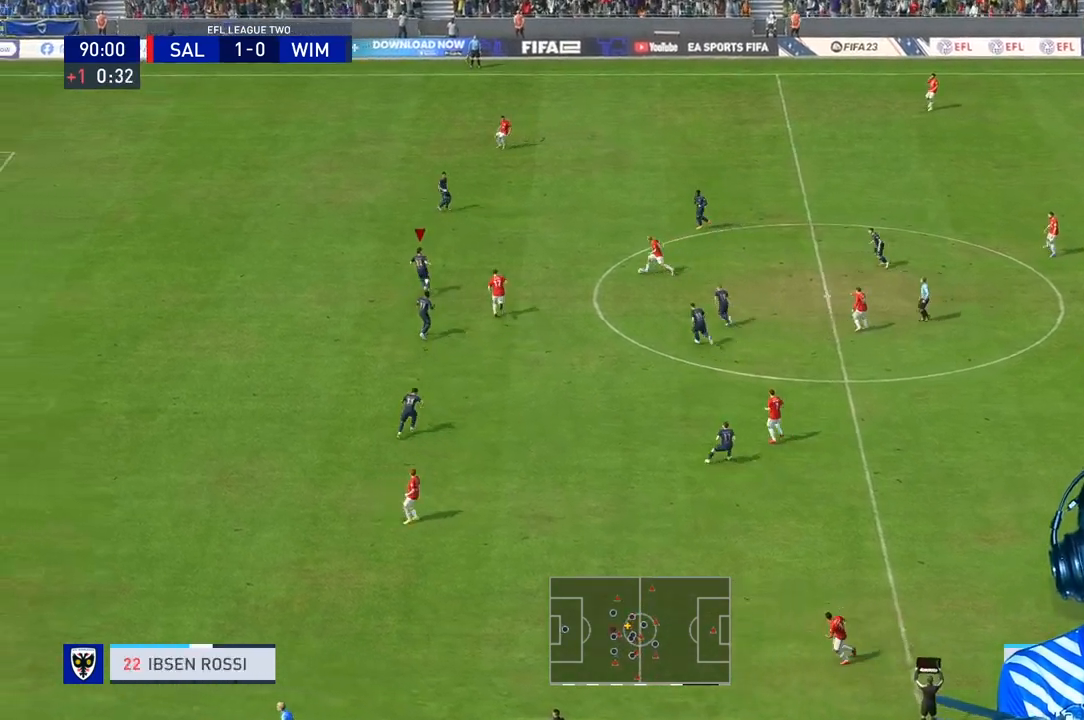
{"buttons": [], "left_stick": "up-right", "right_stick": "center", "events": [[100, "left_stick", "up-right"]]}
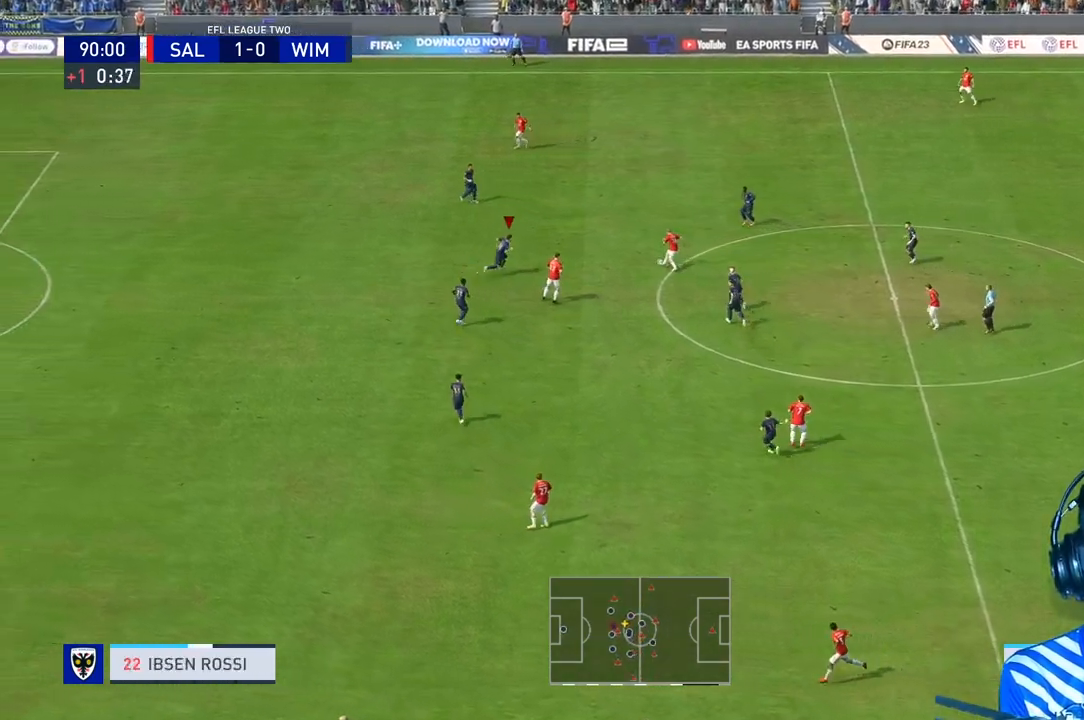
{"buttons": [], "left_stick": "up", "right_stick": "center", "events": [[267, "left_stick", "up"]]}
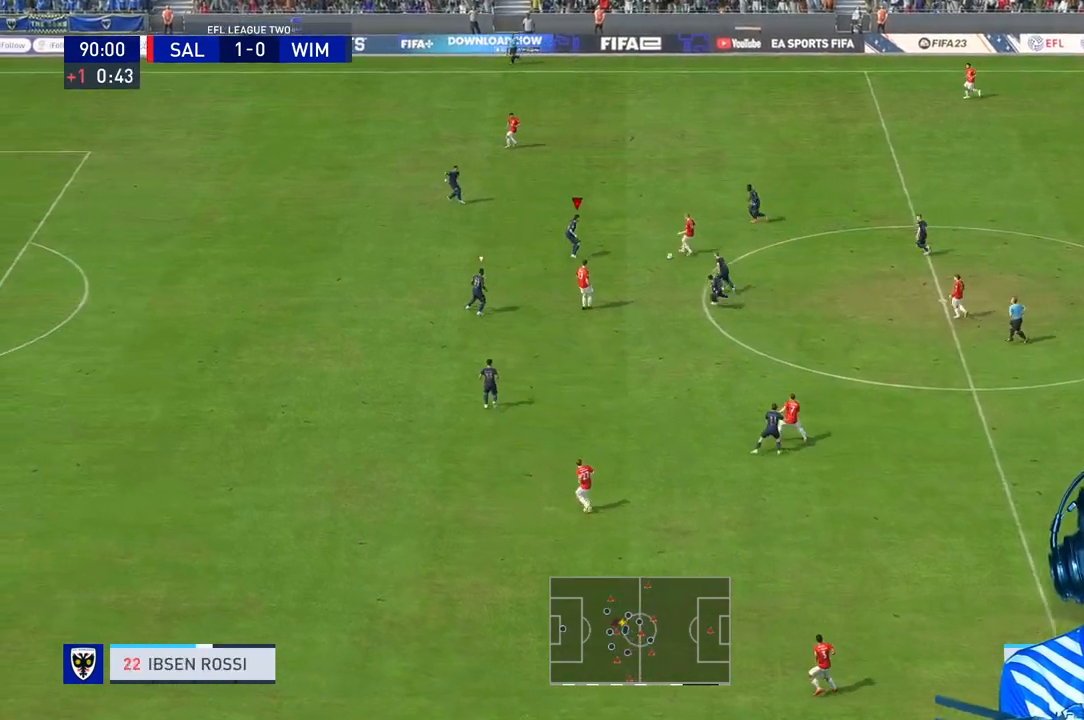
{"buttons": [], "left_stick": "up", "right_stick": "center", "events": [[400, "L1", "down"], [467, "L1", "up"]]}
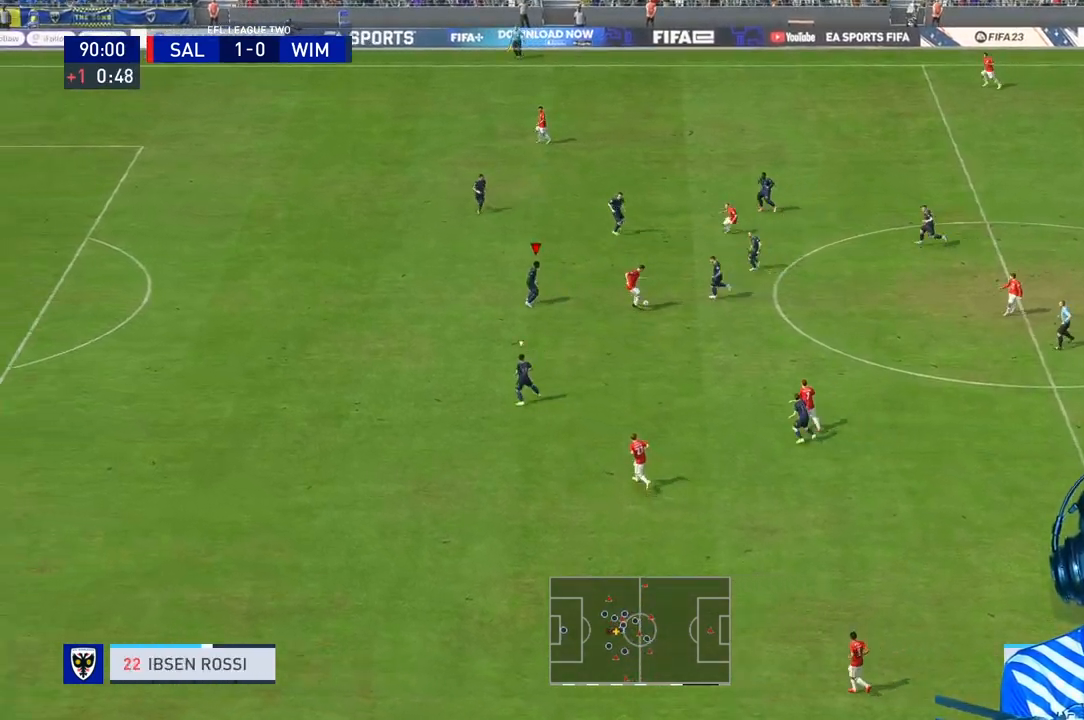
{"buttons": ["R1", "R2"], "left_stick": "down", "right_stick": "center", "events": [[67, "R2", "down"], [100, "left_stick", "center"], [167, "R1", "down"], [167, "left_stick", "down"]]}